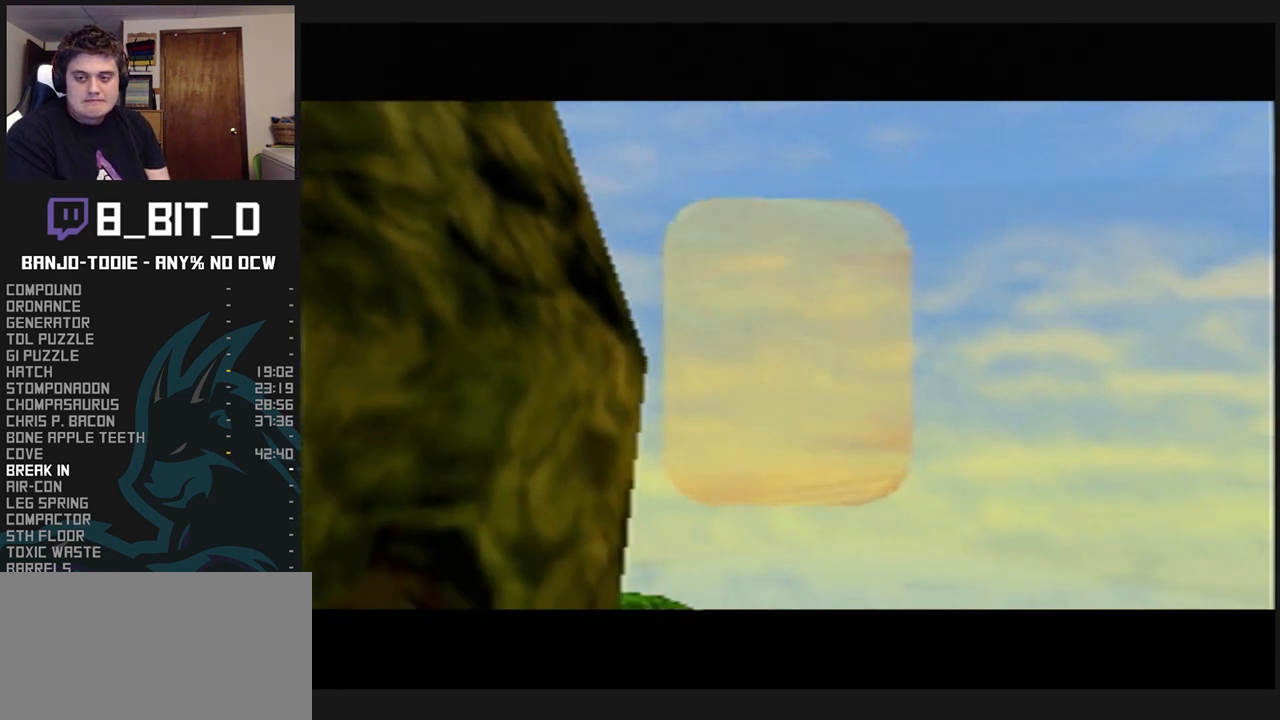
Gameplay with a controller (Nintendo layout); each line is a JSON object with the inputs held at the frame after it. "events" lists button and stick changes between this image and that frame as [ms after this image, input, new state], when the widget could be followed in between. Not read: L3 R3.
{"buttons": ["L1"], "left_stick": "center", "events": []}
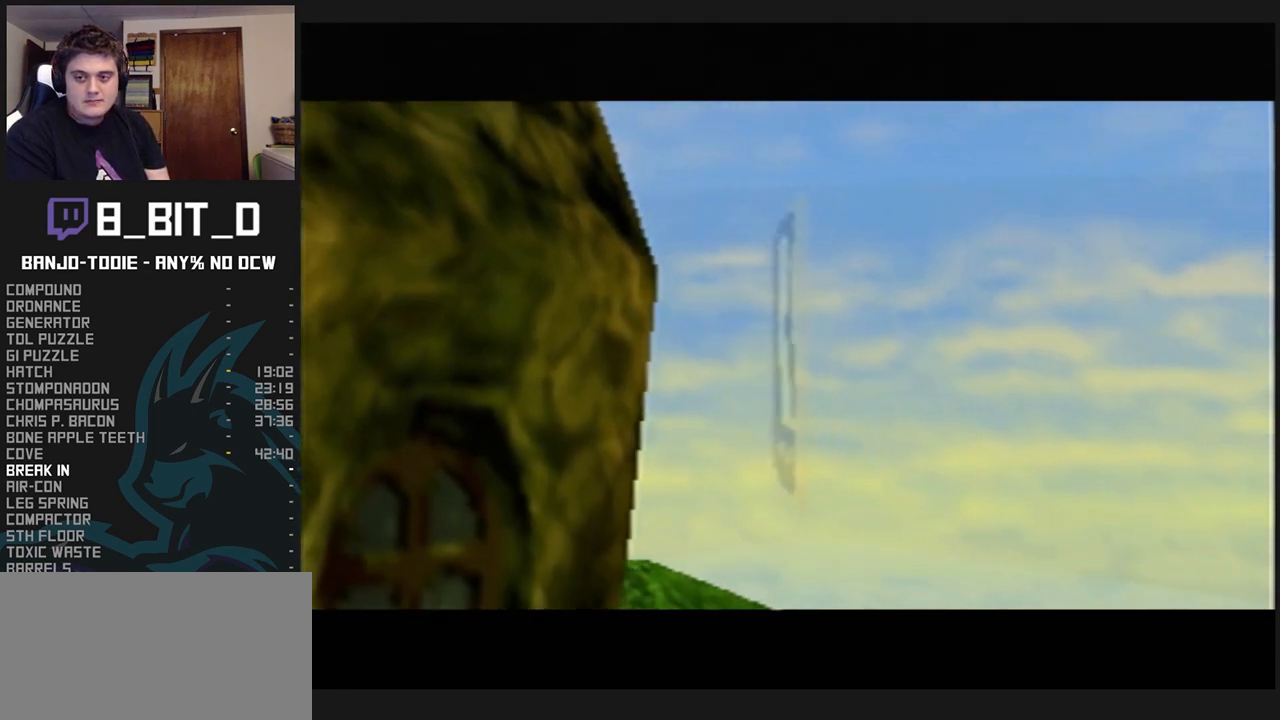
{"buttons": ["L1"], "left_stick": "center", "events": []}
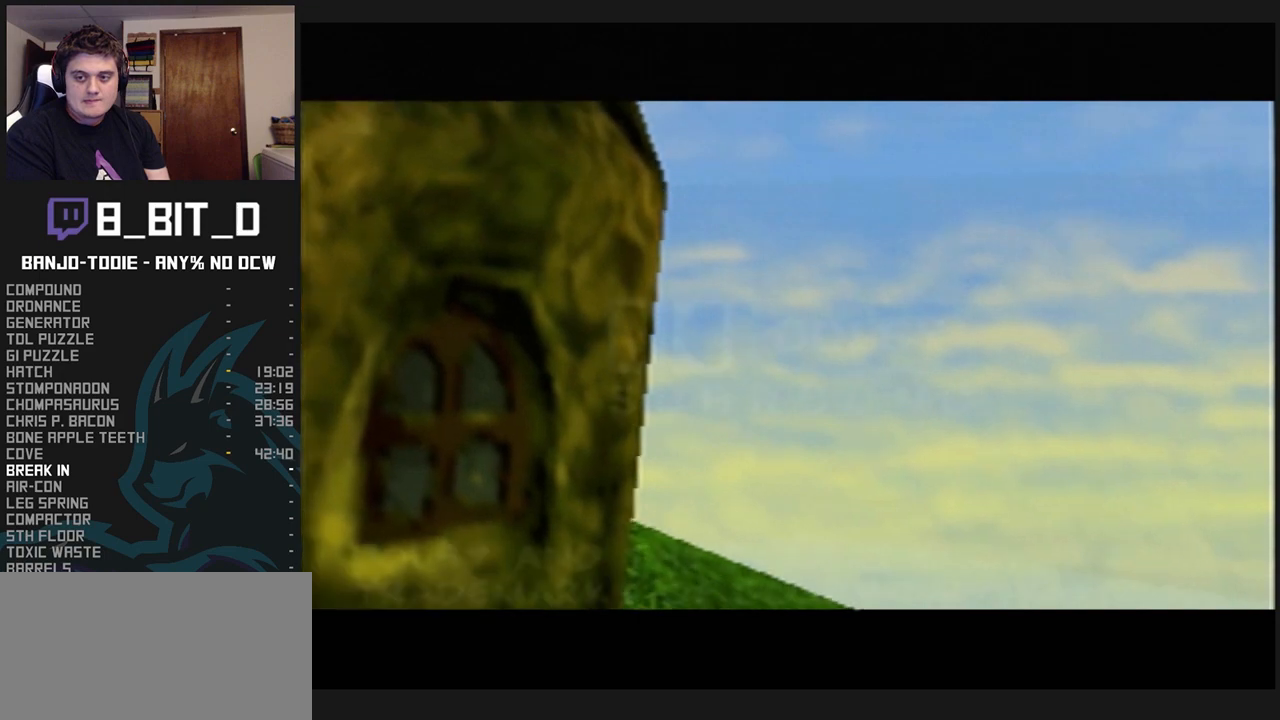
{"buttons": ["L1"], "left_stick": "center", "events": [[100, "R1", "down"], [133, "R1", "up"]]}
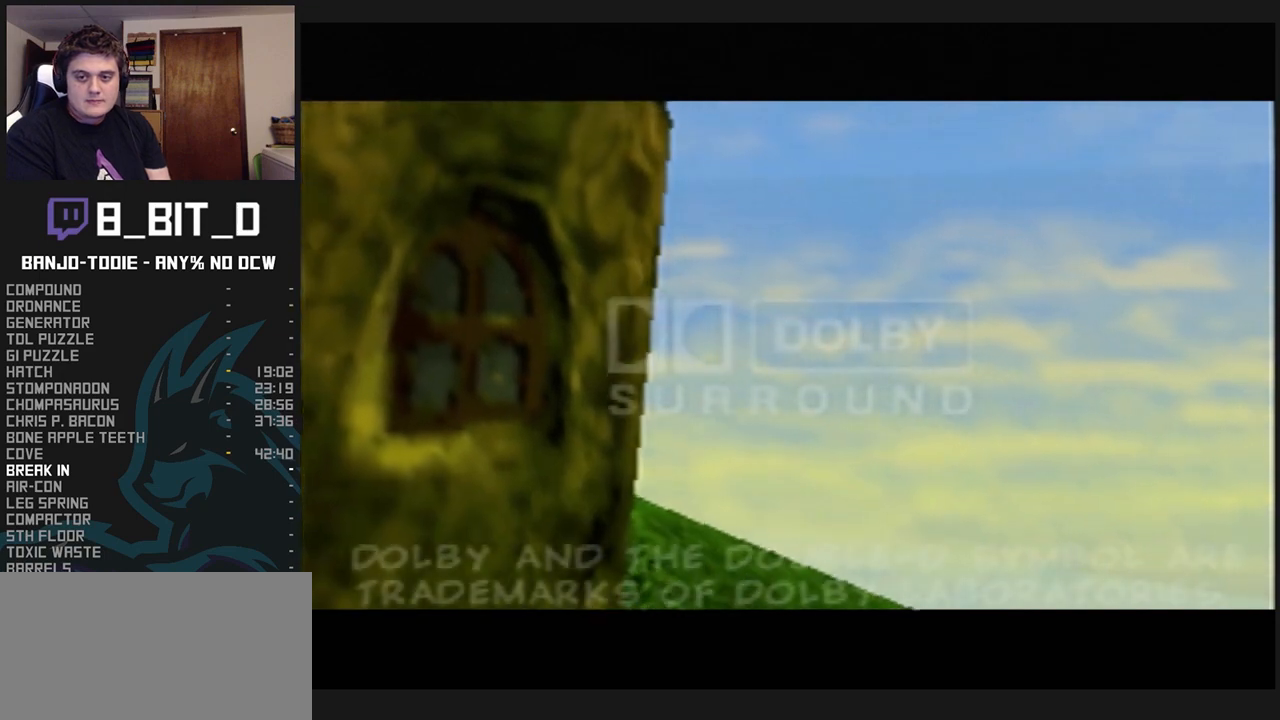
{"buttons": ["A", "L1"], "left_stick": "center", "events": [[400, "A", "down"]]}
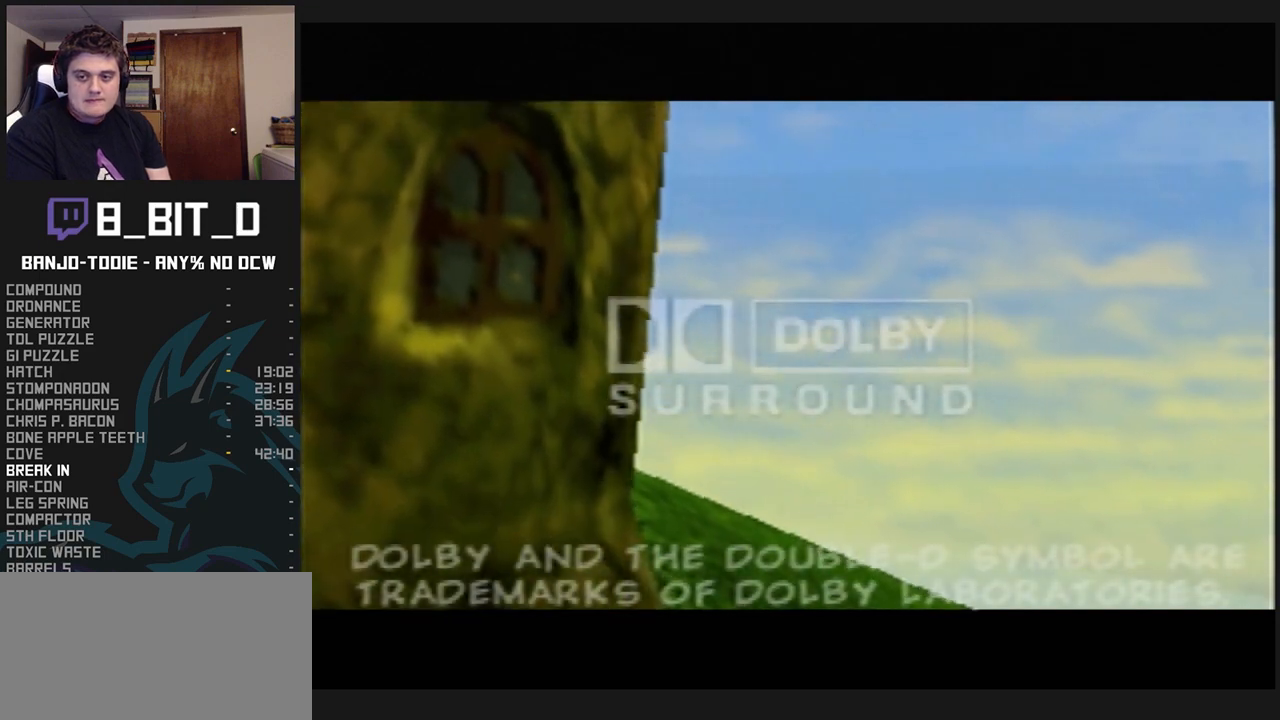
{"buttons": ["L1"], "left_stick": "center", "events": [[33, "A", "up"]]}
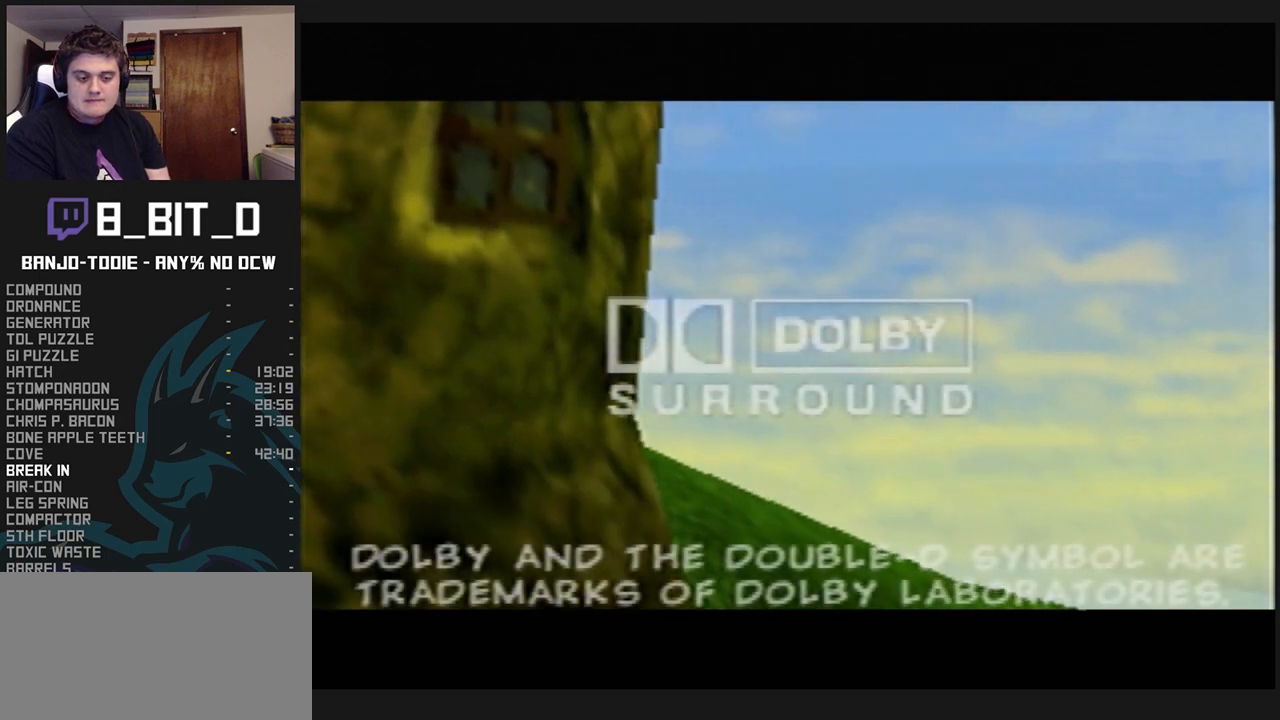
{"buttons": ["L1"], "left_stick": "center", "events": []}
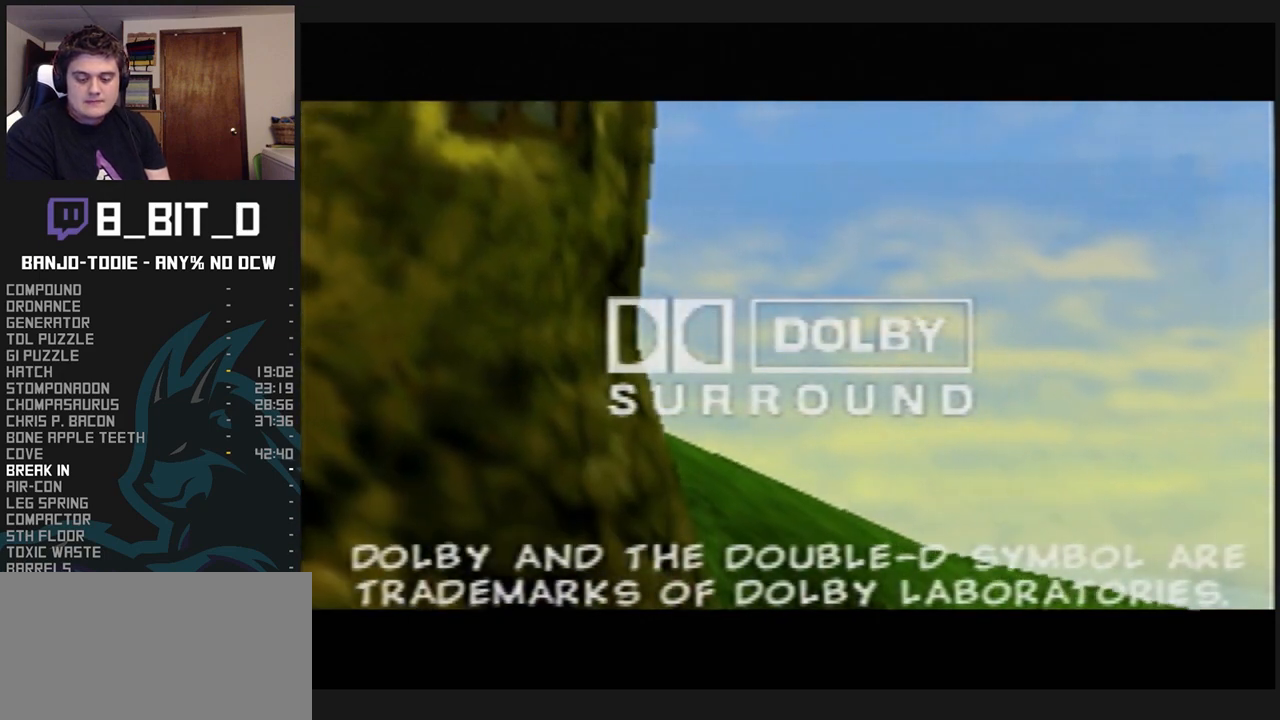
{"buttons": ["L1"], "left_stick": "center", "events": []}
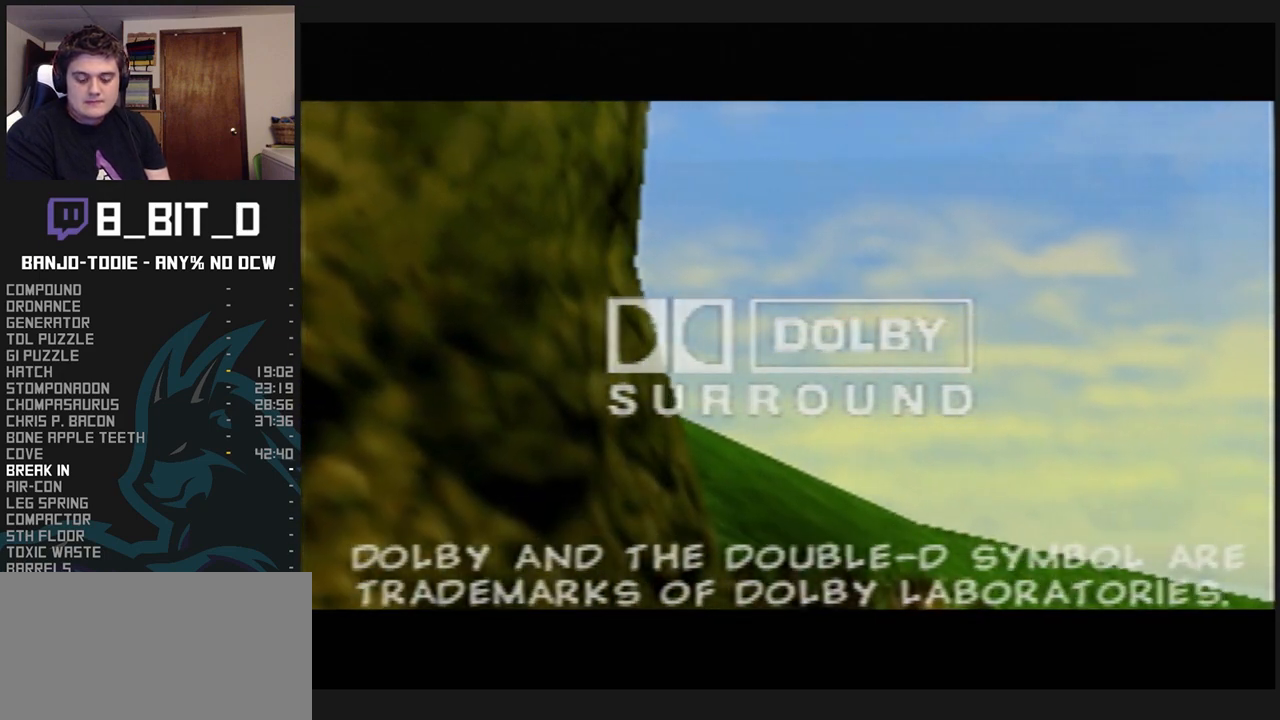
{"buttons": ["A", "L1"], "left_stick": "center", "events": [[467, "A", "down"]]}
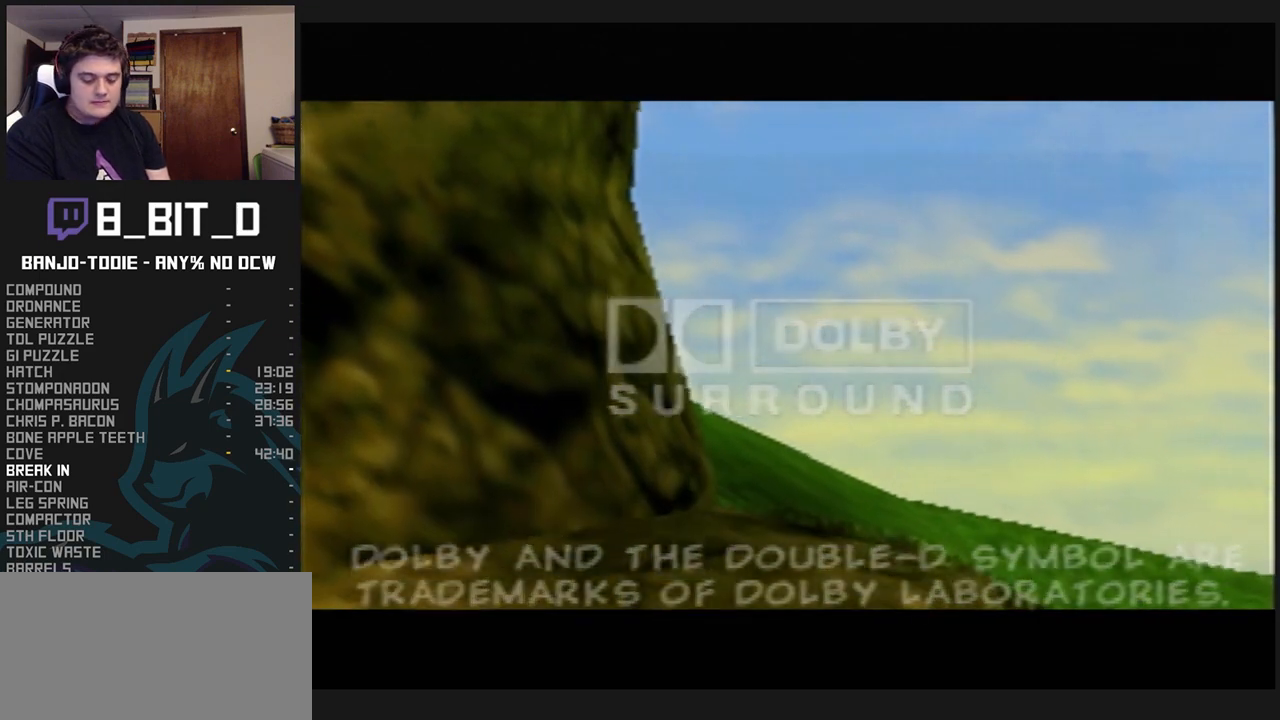
{"buttons": ["L1"], "left_stick": "center", "events": [[33, "A", "up"]]}
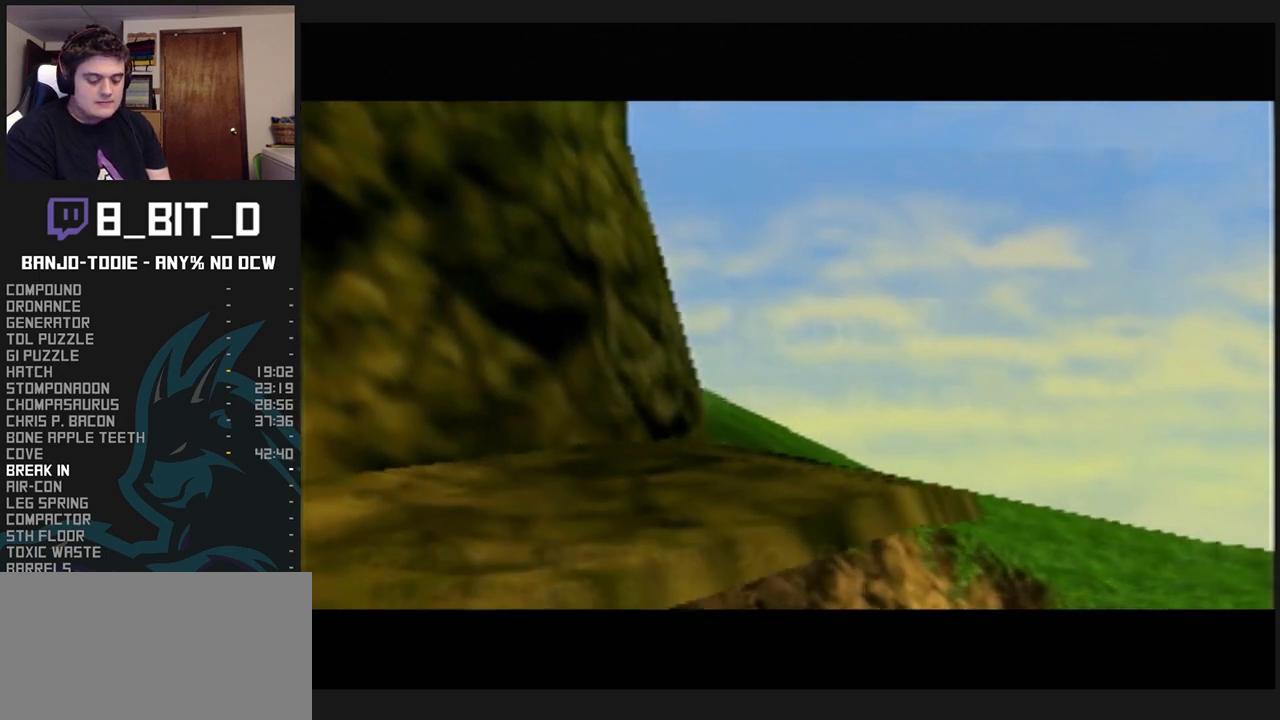
{"buttons": ["L1"], "left_stick": "center", "events": []}
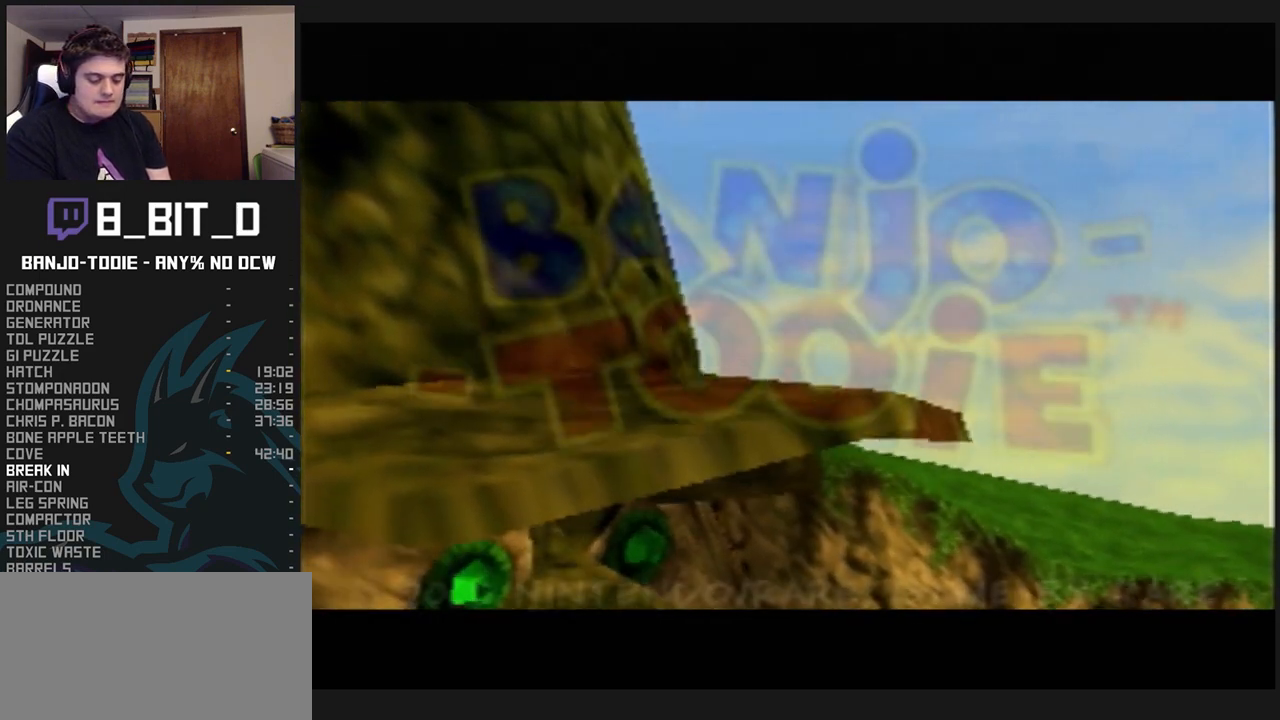
{"buttons": ["L1"], "left_stick": "center", "events": [[333, "A", "down"], [500, "A", "up"]]}
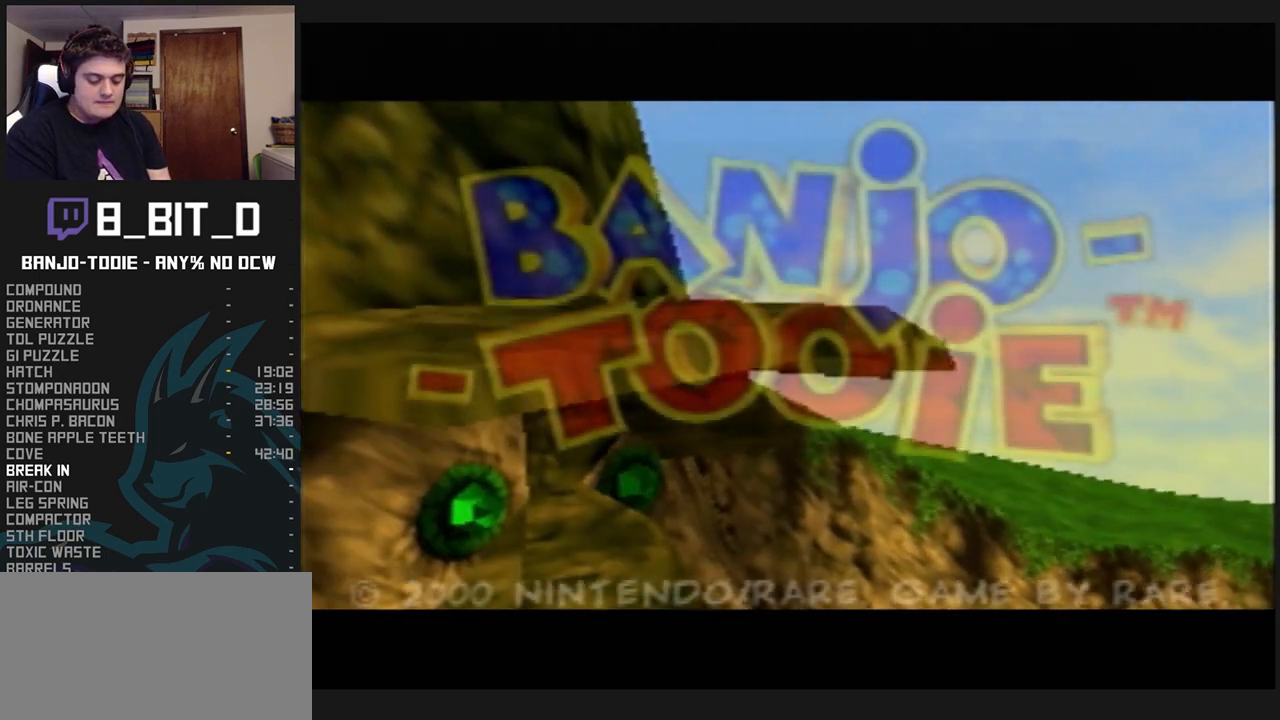
{"buttons": ["L1"], "left_stick": "center", "events": []}
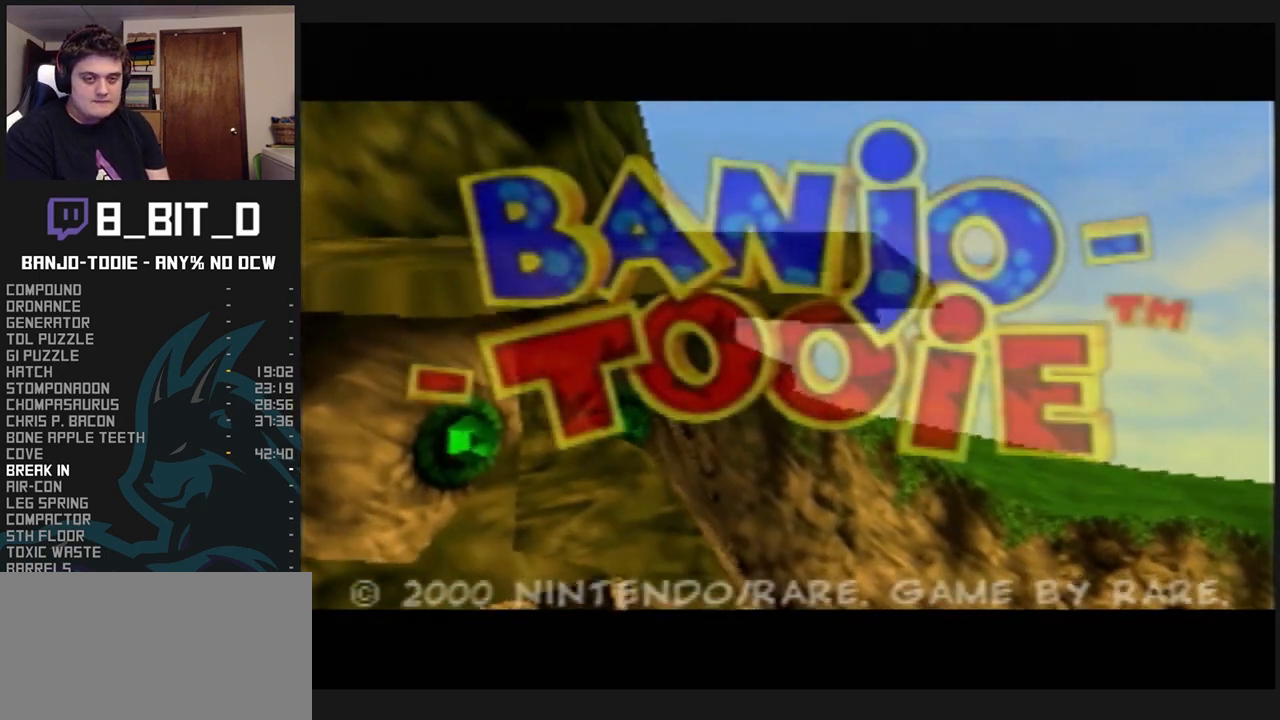
{"buttons": ["L1"], "left_stick": "center", "events": []}
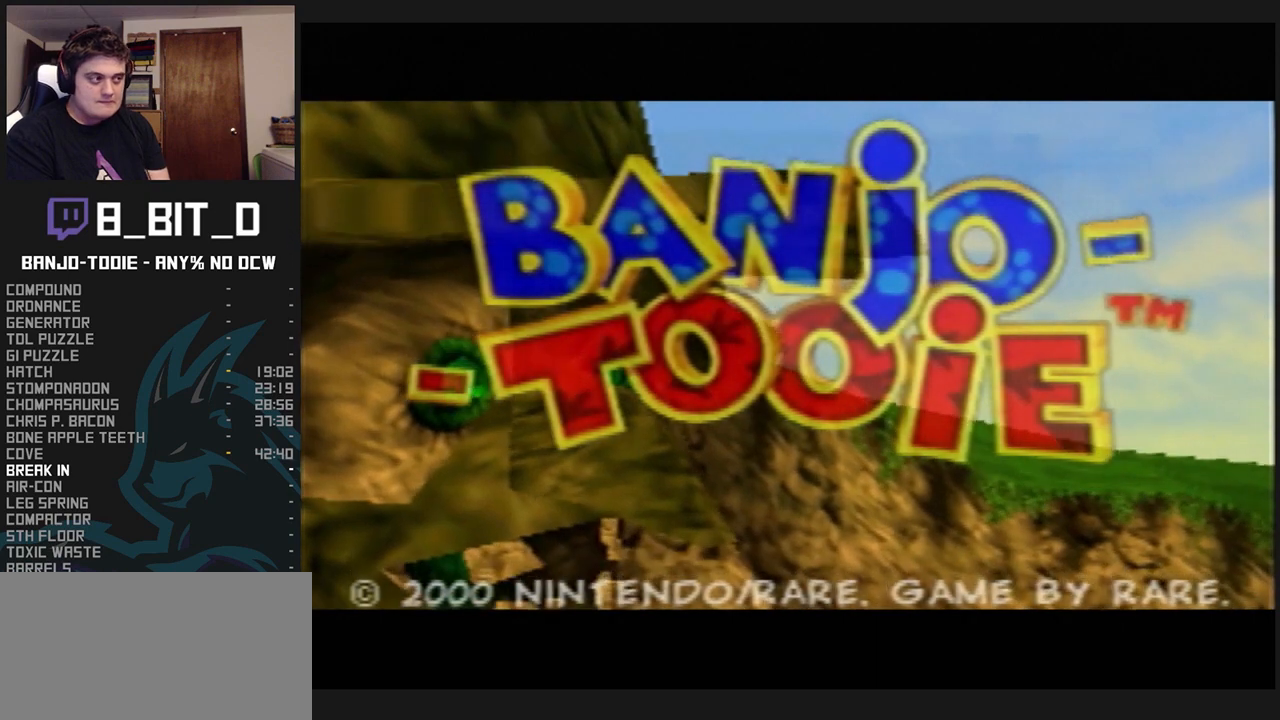
{"buttons": ["L1"], "left_stick": "center", "events": [[200, "A", "down"], [333, "A", "up"]]}
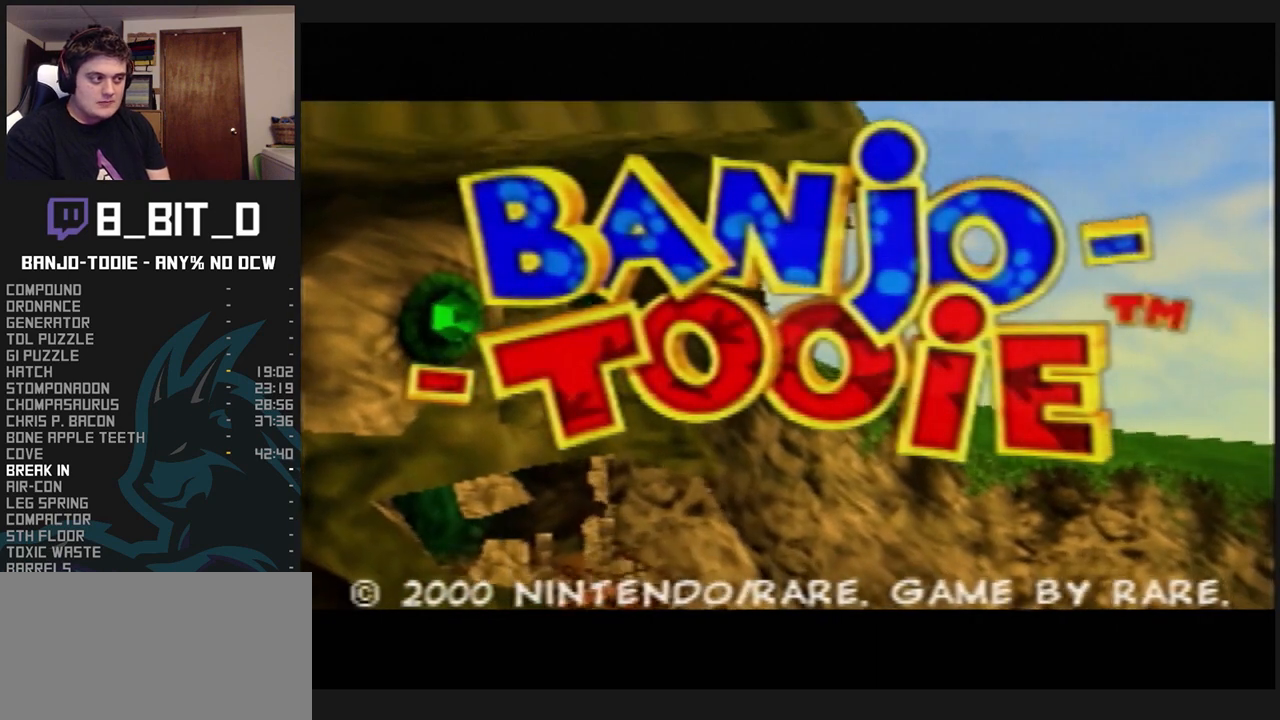
{"buttons": ["L1"], "left_stick": "center", "events": []}
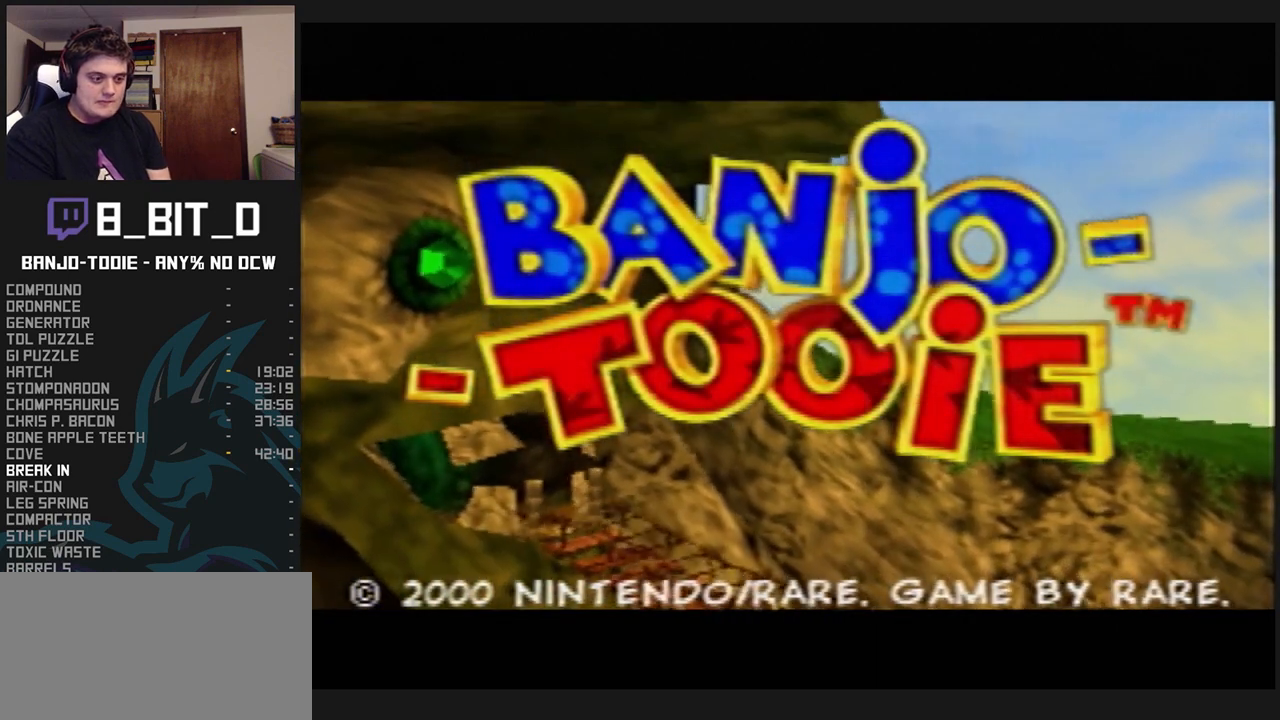
{"buttons": ["L1"], "left_stick": "center", "events": []}
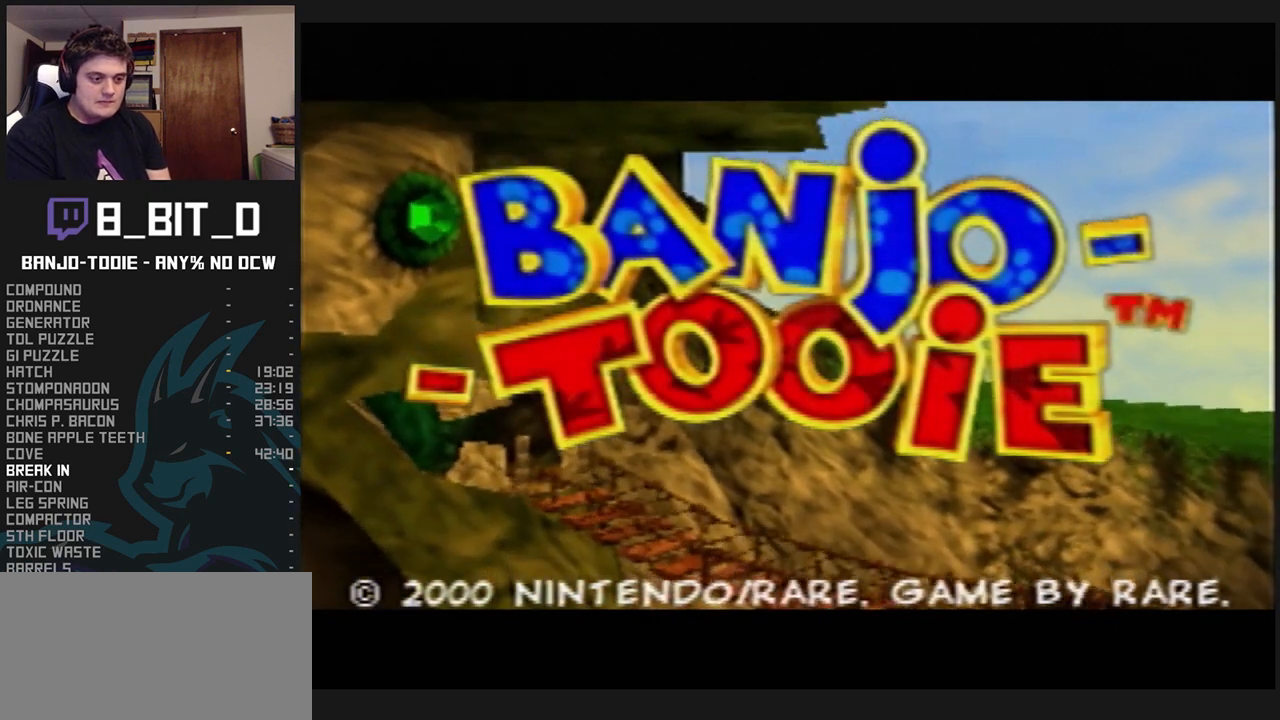
{"buttons": ["A", "L1"], "left_stick": "center", "events": [[67, "R1", "down"], [100, "R1", "up"], [133, "A", "down"], [233, "A", "up"], [333, "A", "down"], [400, "A", "up"], [467, "A", "down"]]}
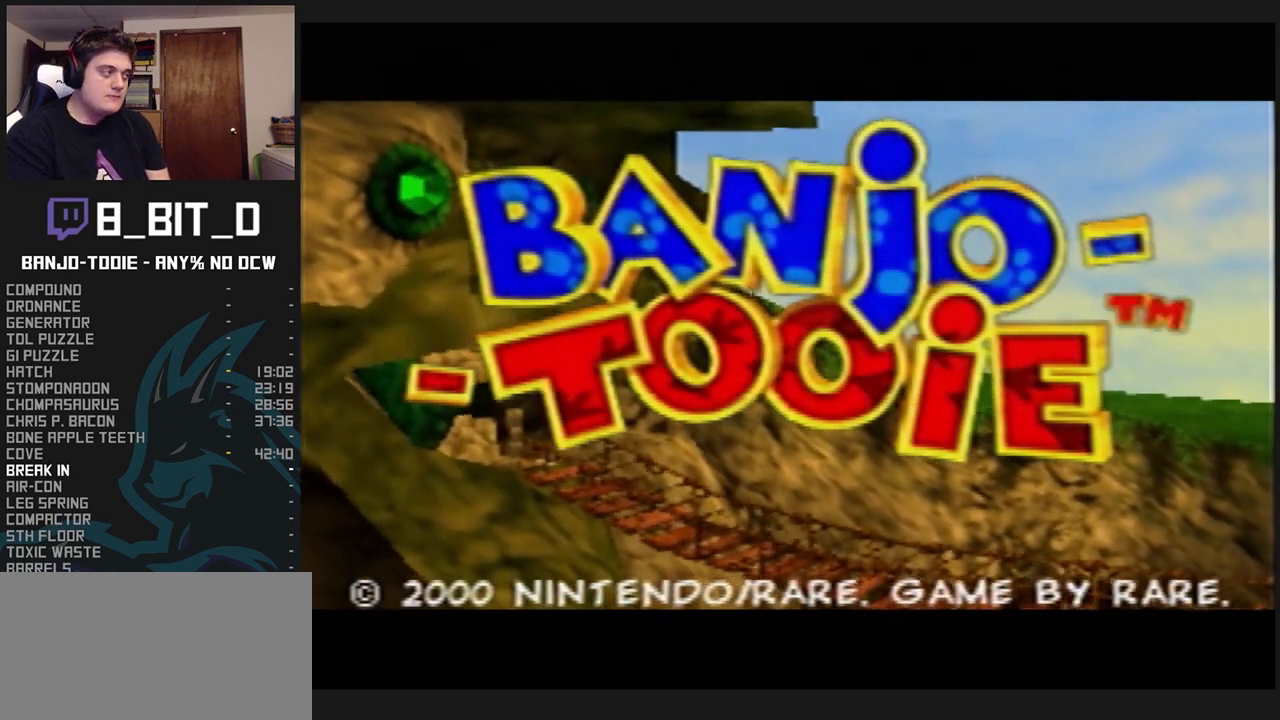
{"buttons": ["L1", "START"], "left_stick": "center", "events": [[67, "A", "up"], [200, "A", "down"], [233, "A", "up"], [433, "START", "down"]]}
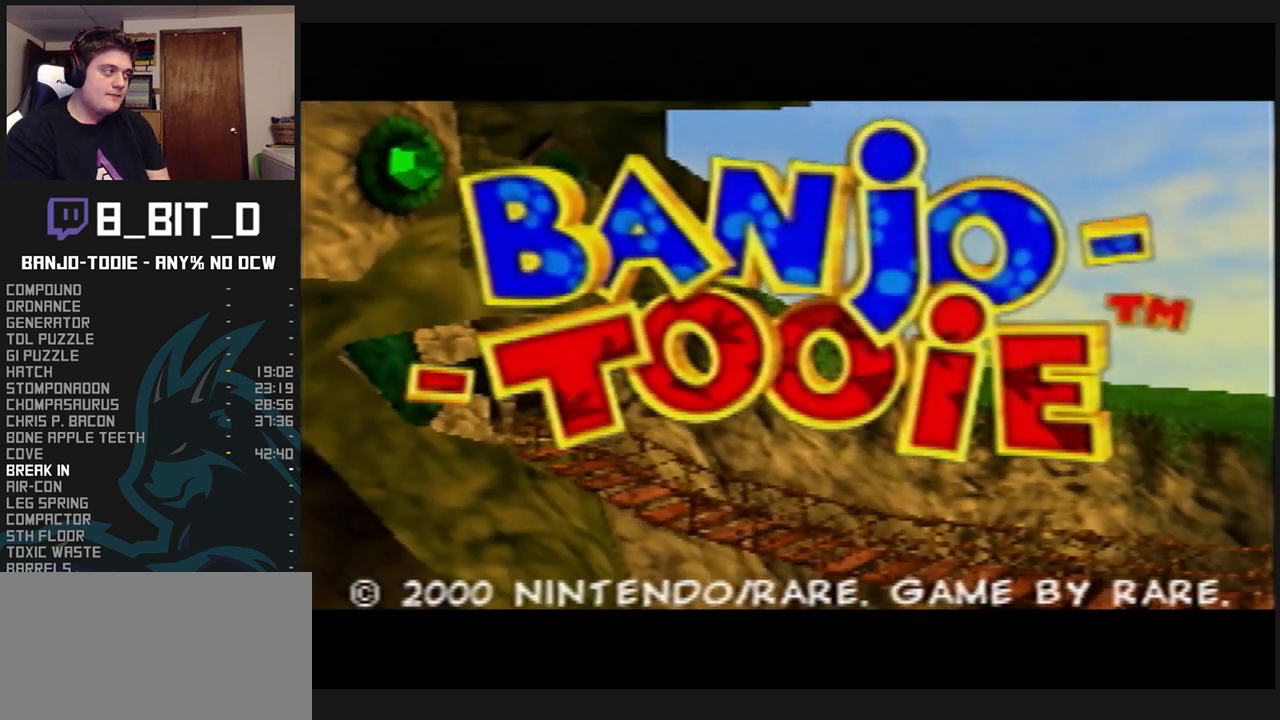
{"buttons": ["L1"], "left_stick": "center", "events": [[33, "START", "up"], [167, "START", "down"], [267, "START", "up"], [400, "START", "down"], [433, "START", "up"]]}
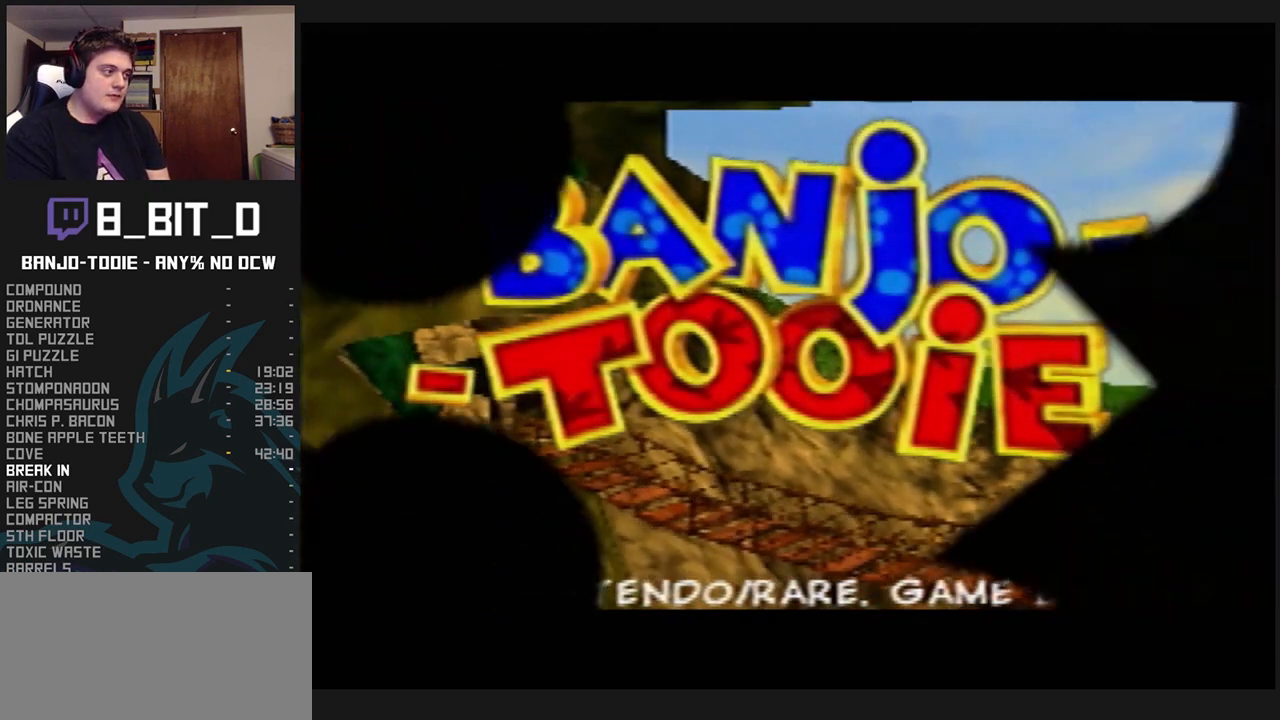
{"buttons": ["L1"], "left_stick": "center", "events": []}
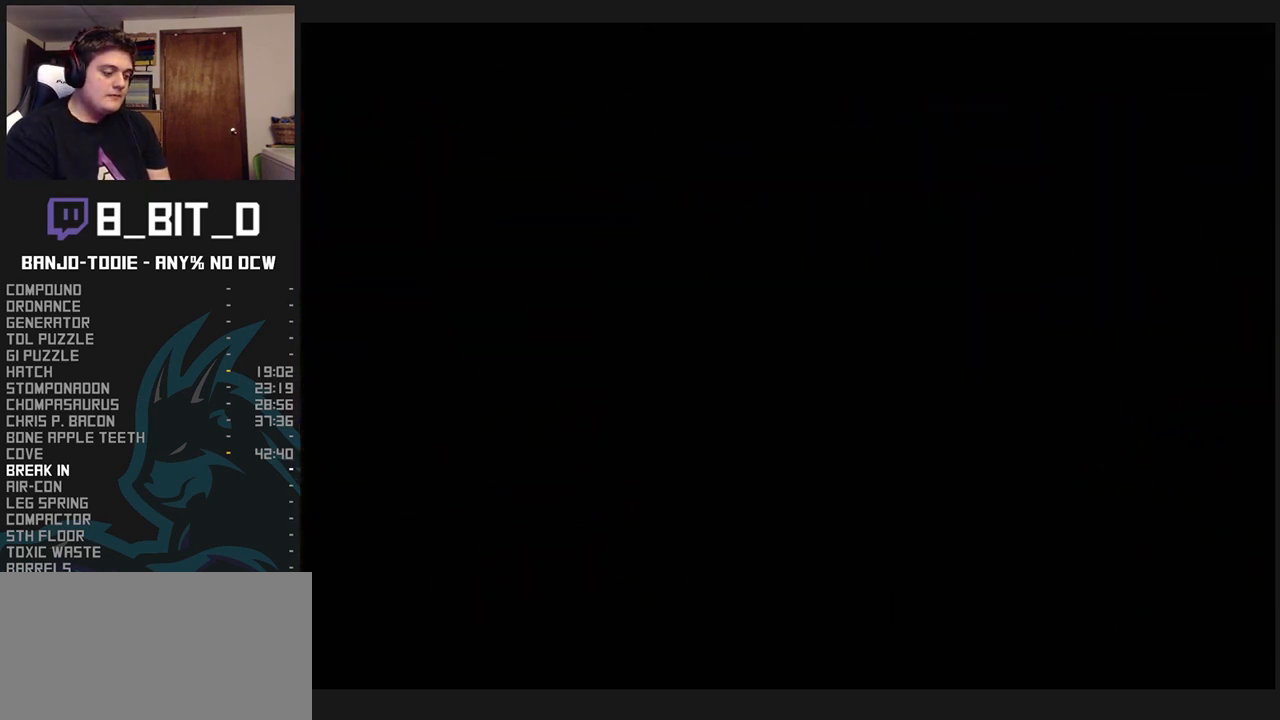
{"buttons": ["L1"], "left_stick": "center", "events": []}
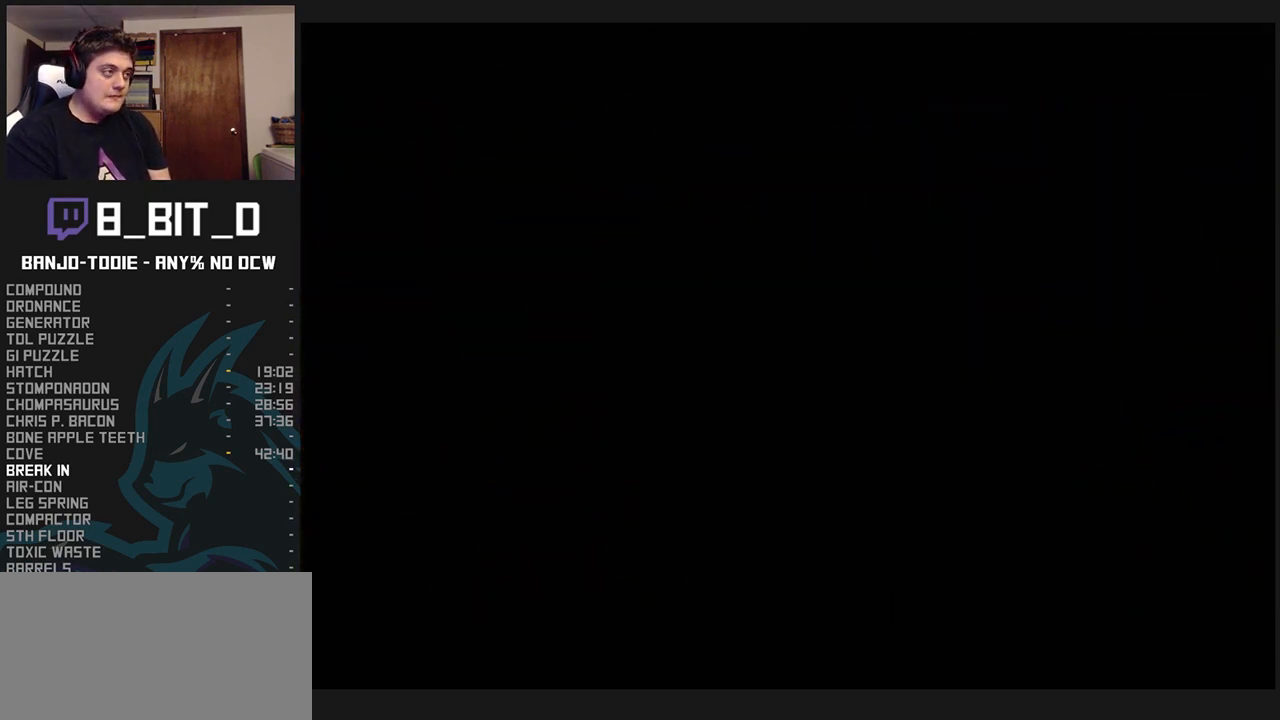
{"buttons": ["L1"], "left_stick": "center", "events": []}
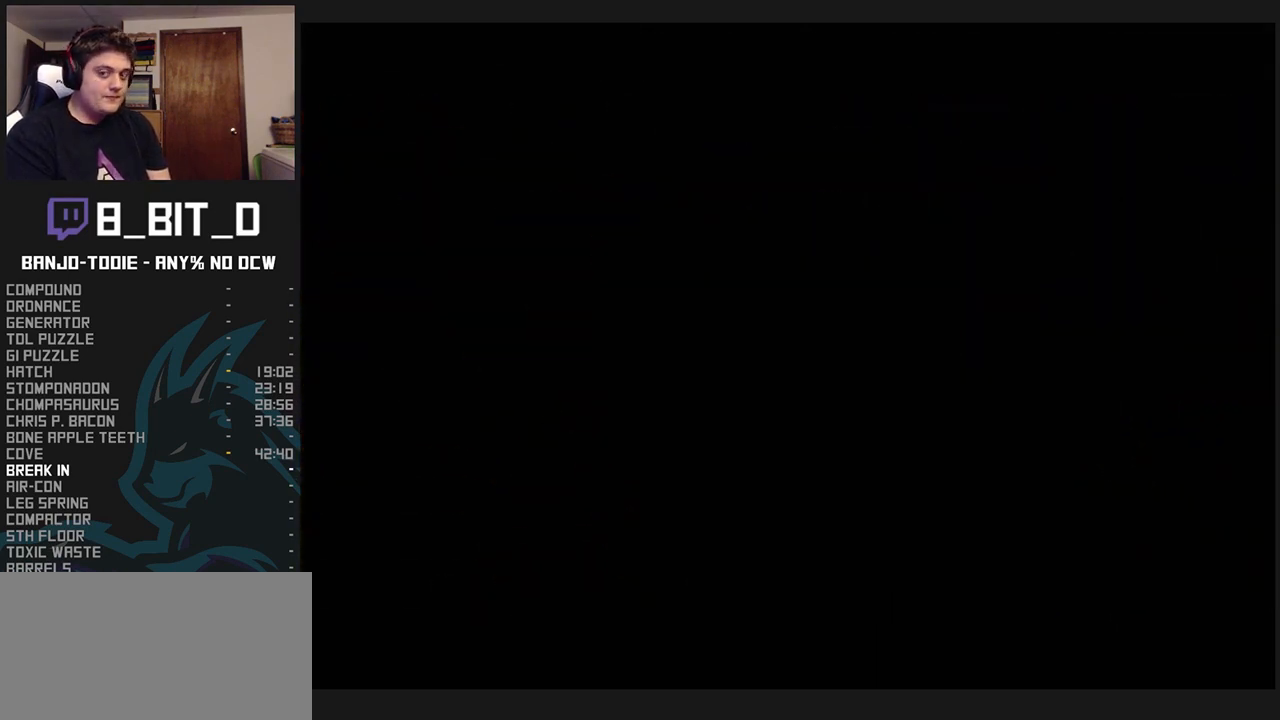
{"buttons": ["L1"], "left_stick": "center", "events": [[433, "R1", "down"], [467, "R1", "up"]]}
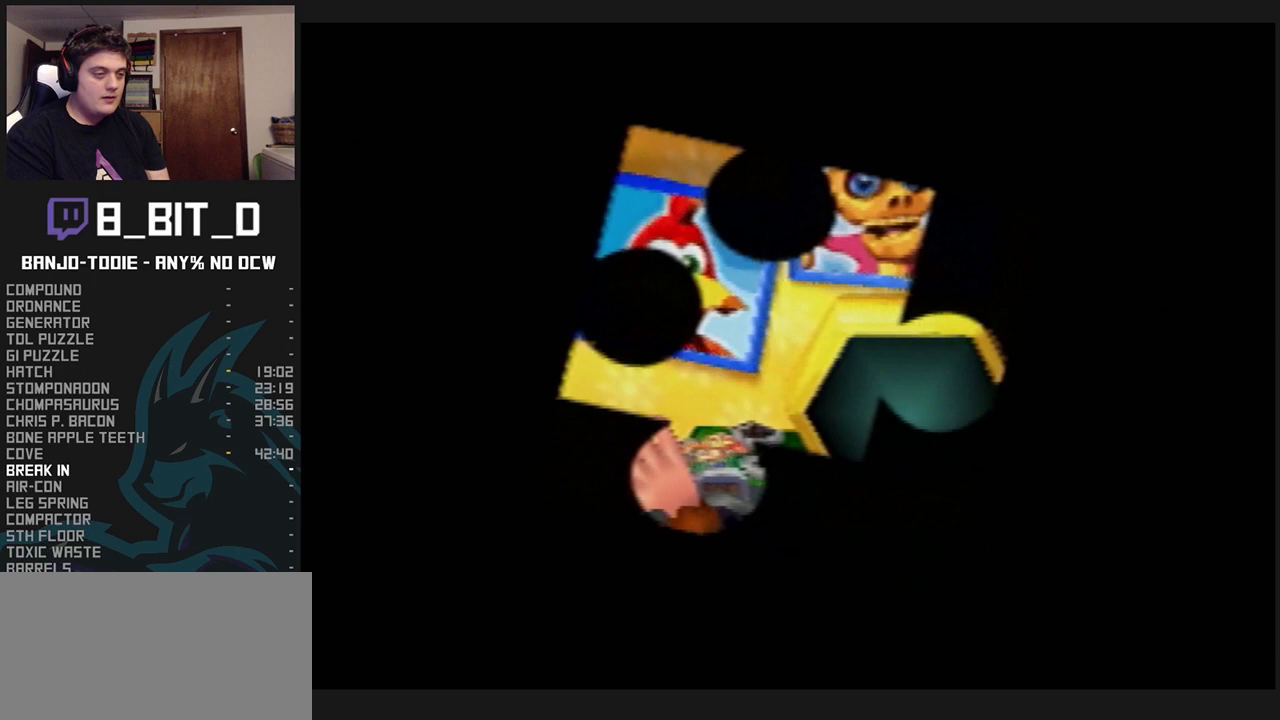
{"buttons": ["L1"], "left_stick": "center", "events": []}
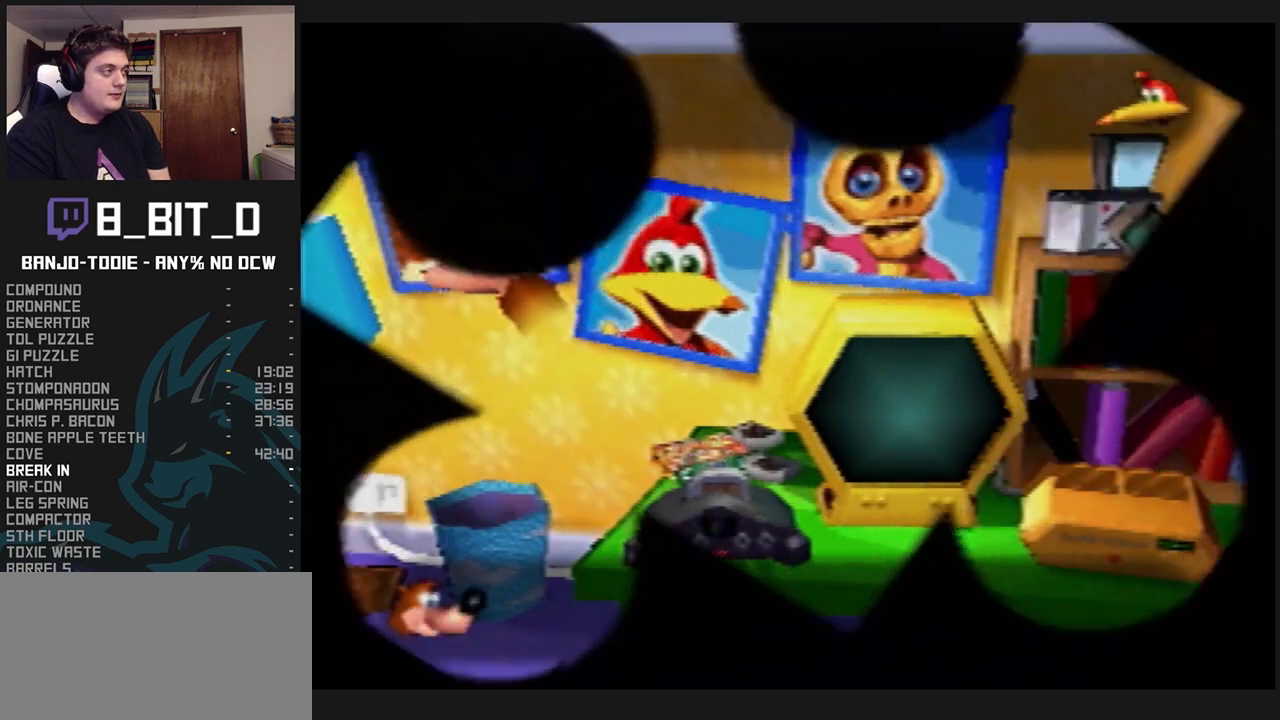
{"buttons": ["L1"], "left_stick": "center", "events": []}
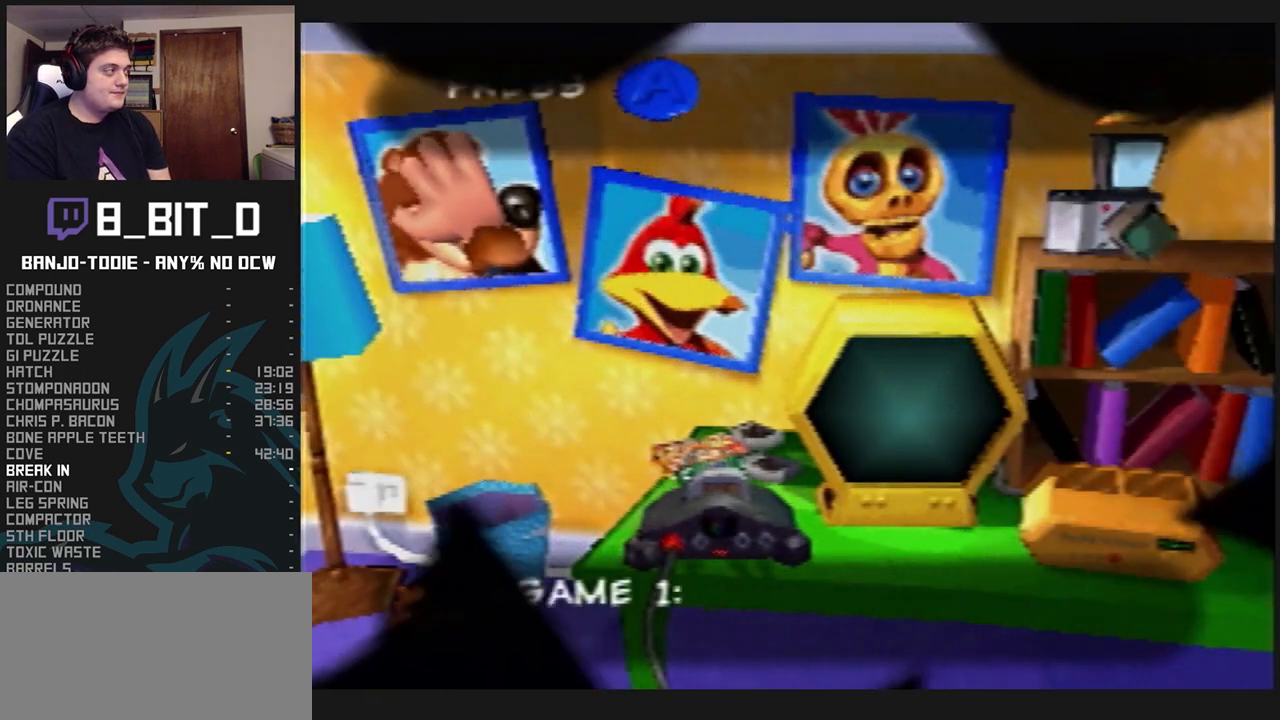
{"buttons": ["L1"], "left_stick": "center", "events": []}
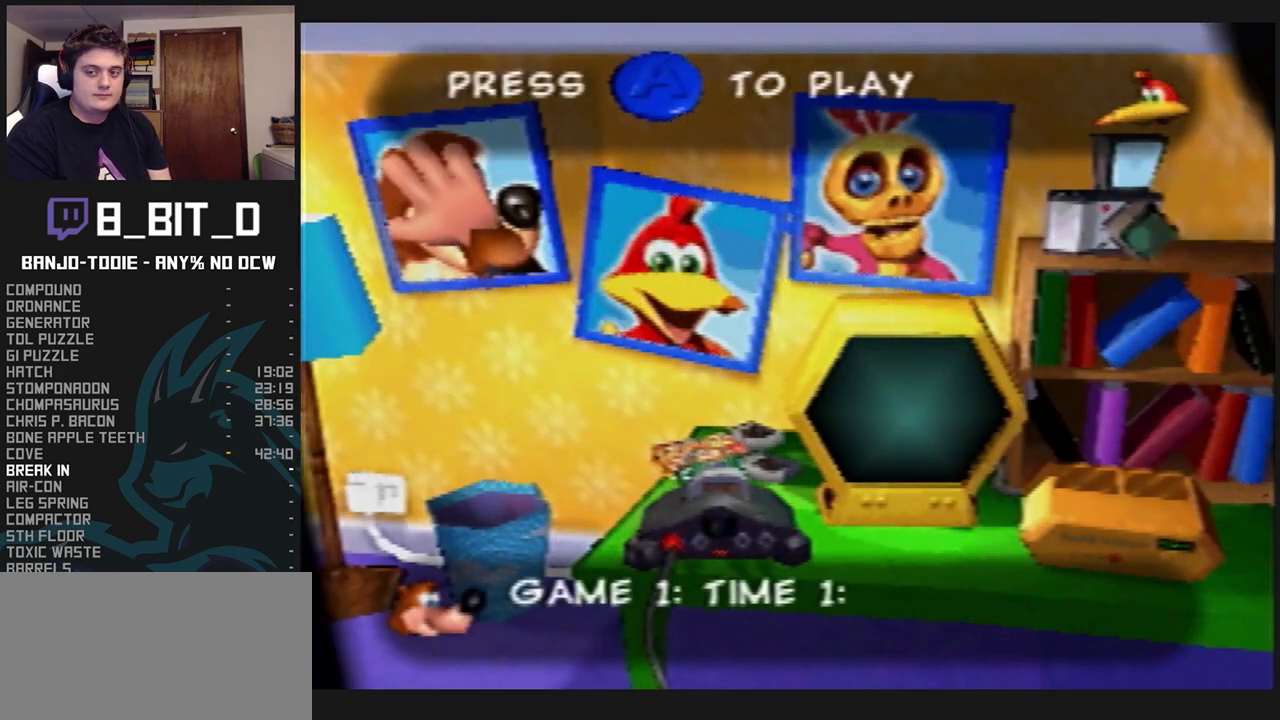
{"buttons": ["L1"], "left_stick": "center", "events": []}
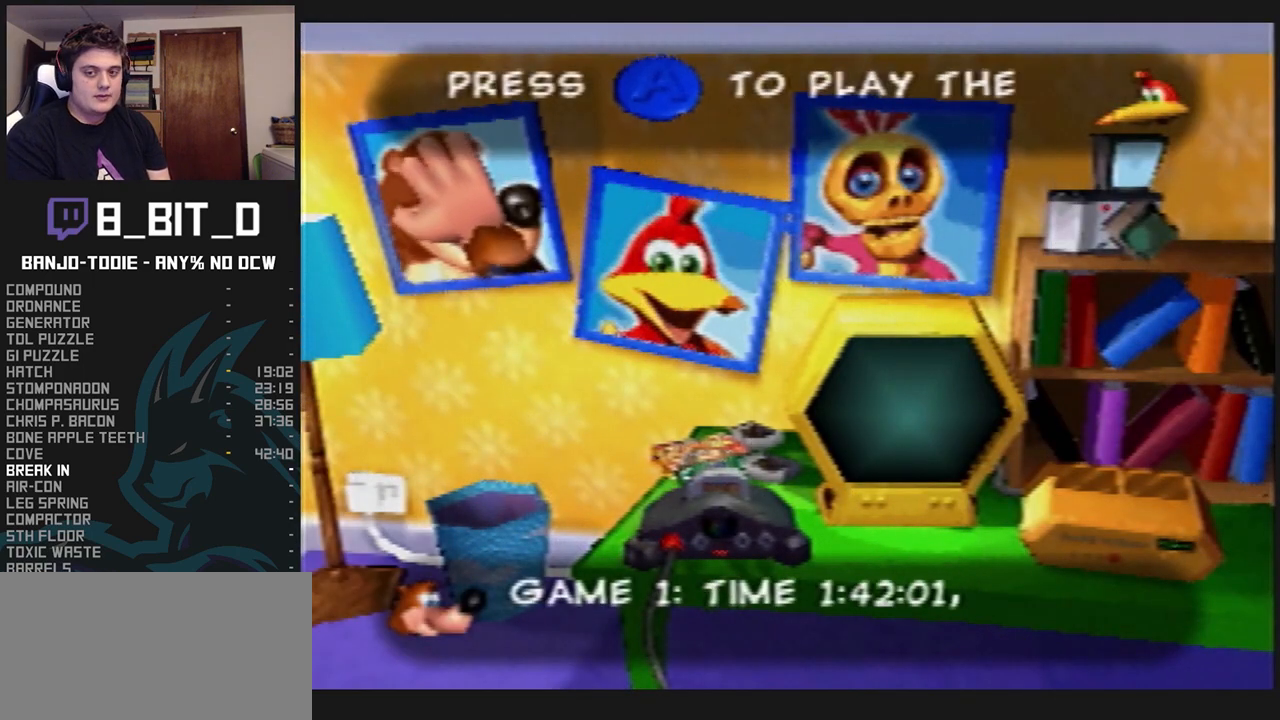
{"buttons": ["L1"], "left_stick": "center", "events": []}
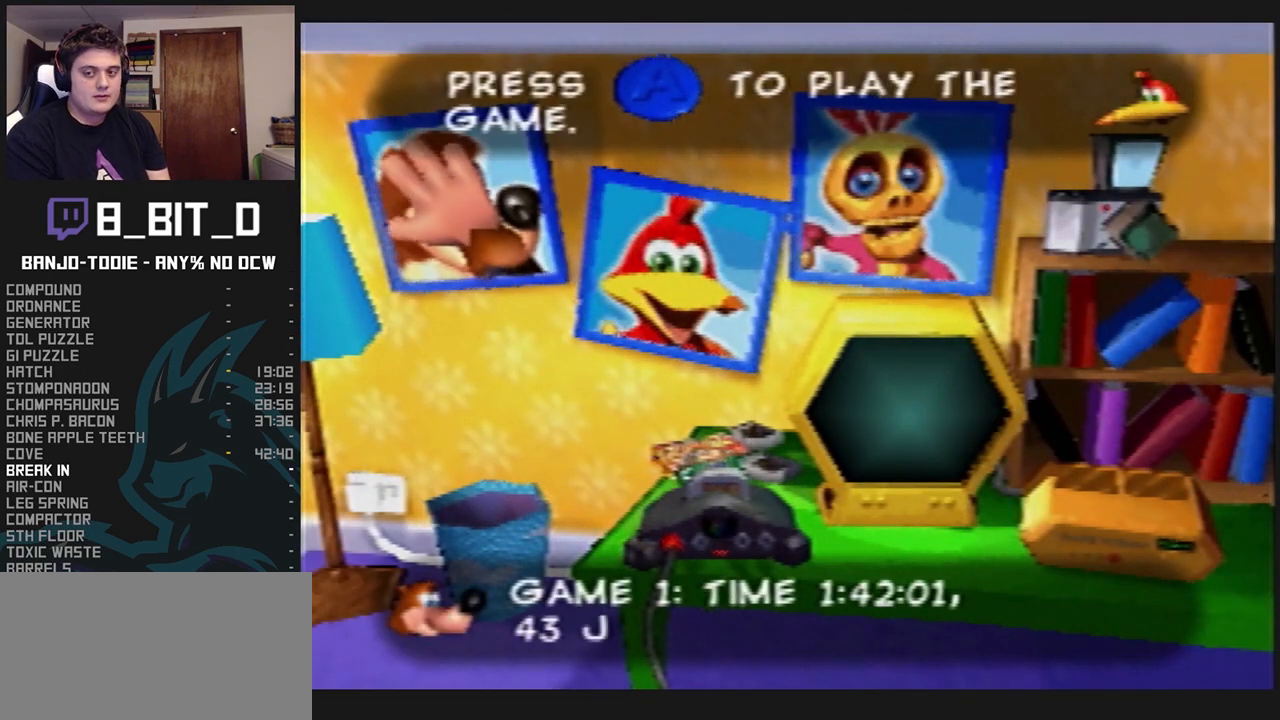
{"buttons": ["L1"], "left_stick": "center", "events": []}
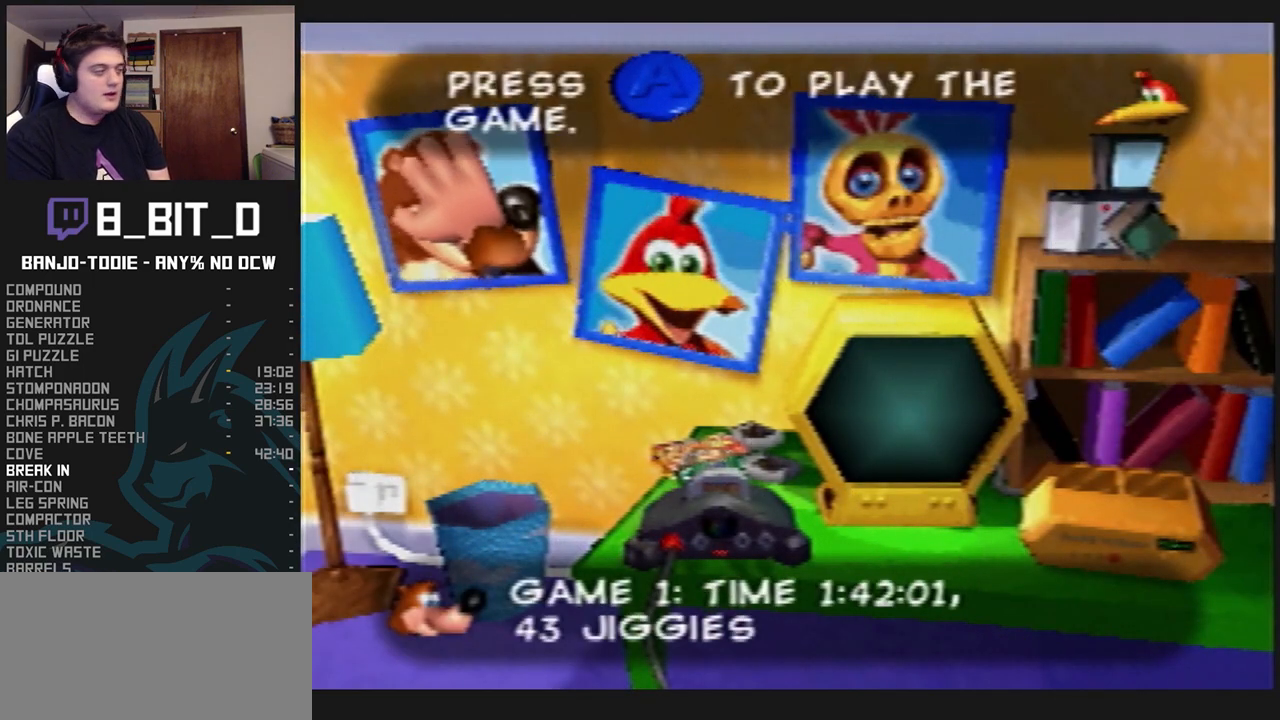
{"buttons": ["A", "L1"], "left_stick": "center", "events": [[500, "A", "down"]]}